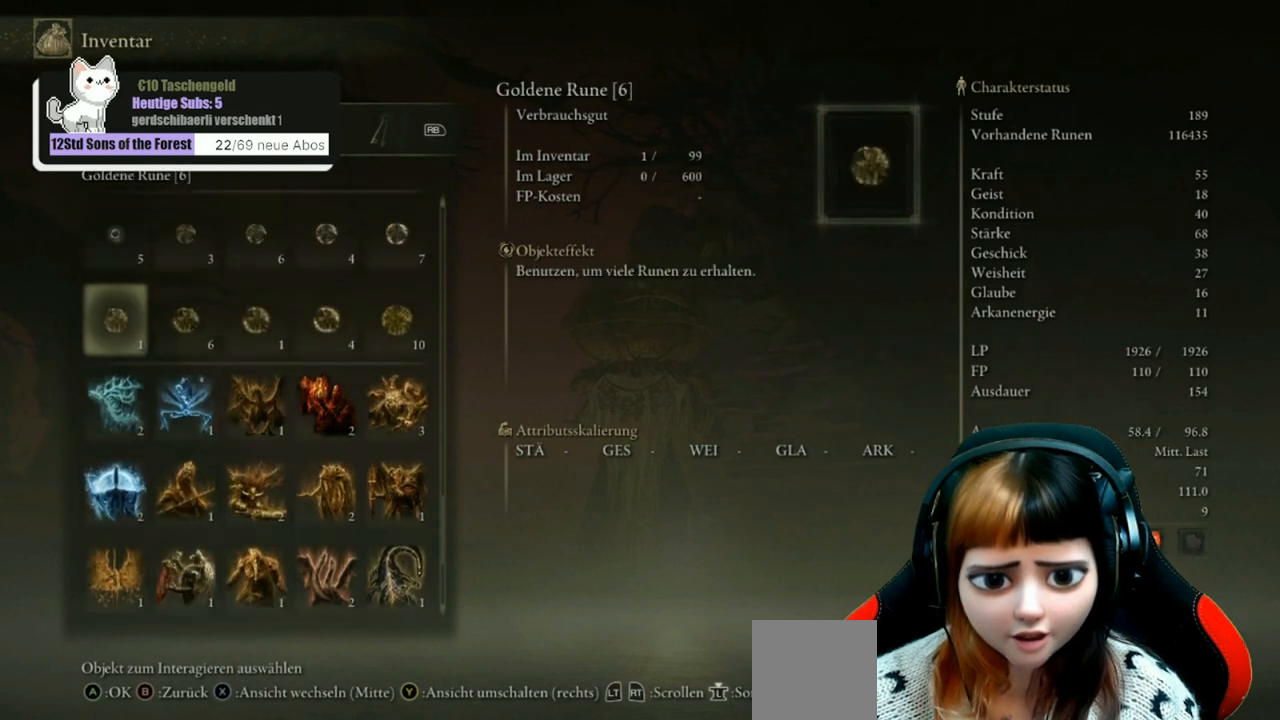
Gameplay with a controller (Xbox layout); each line is a JSON object with the inputs held at the frame after it. "events" lists button and stick changes between this image and that frame as [ms after this image, input, new state], when the widget could be followed in between.
{"buttons": [], "left_stick": "center", "right_stick": "center", "events": [[300, "DPAD_UP", "up"]]}
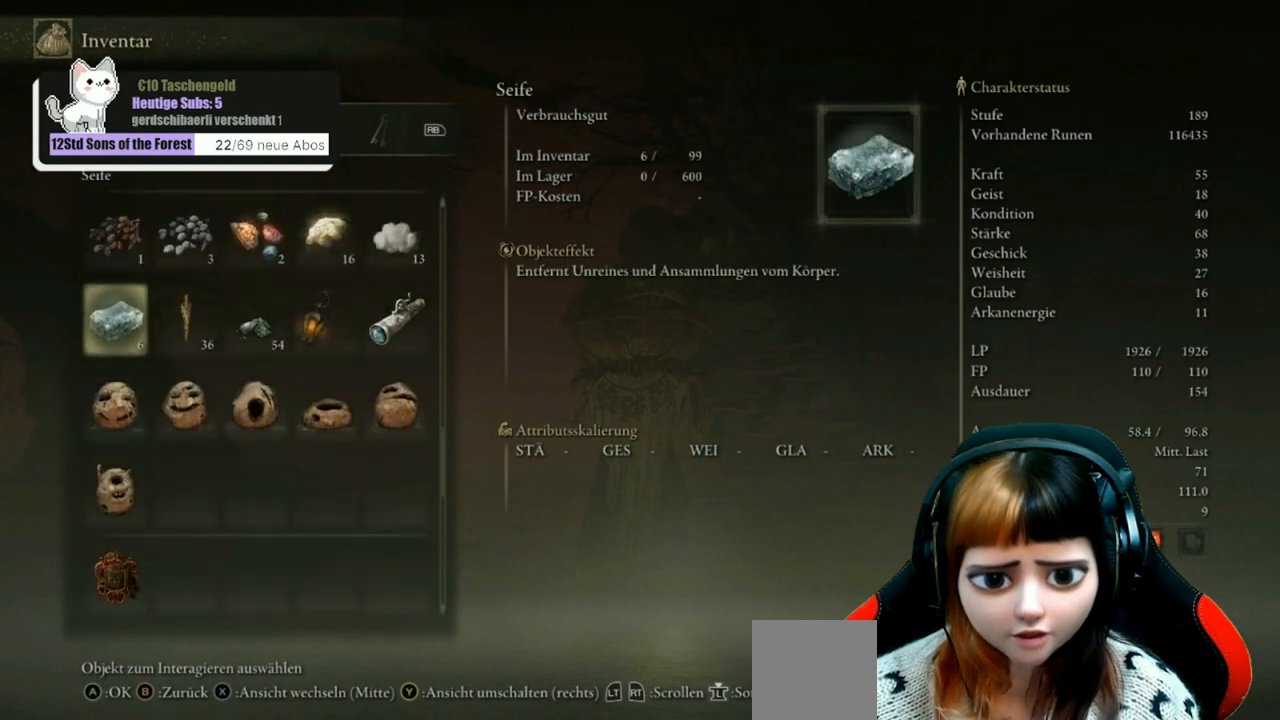
{"buttons": ["DPAD_UP"], "left_stick": "center", "right_stick": "center", "events": [[133, "DPAD_UP", "down"]]}
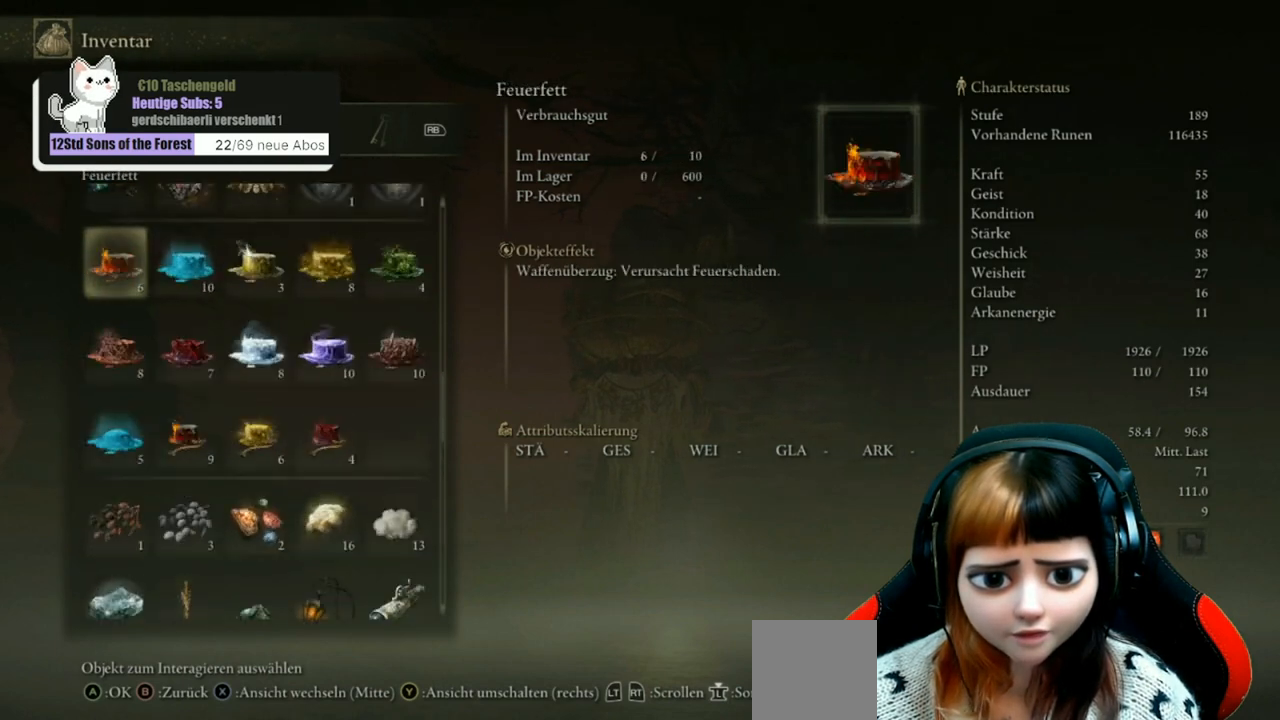
{"buttons": [], "left_stick": "center", "right_stick": "center", "events": [[100, "DPAD_UP", "up"]]}
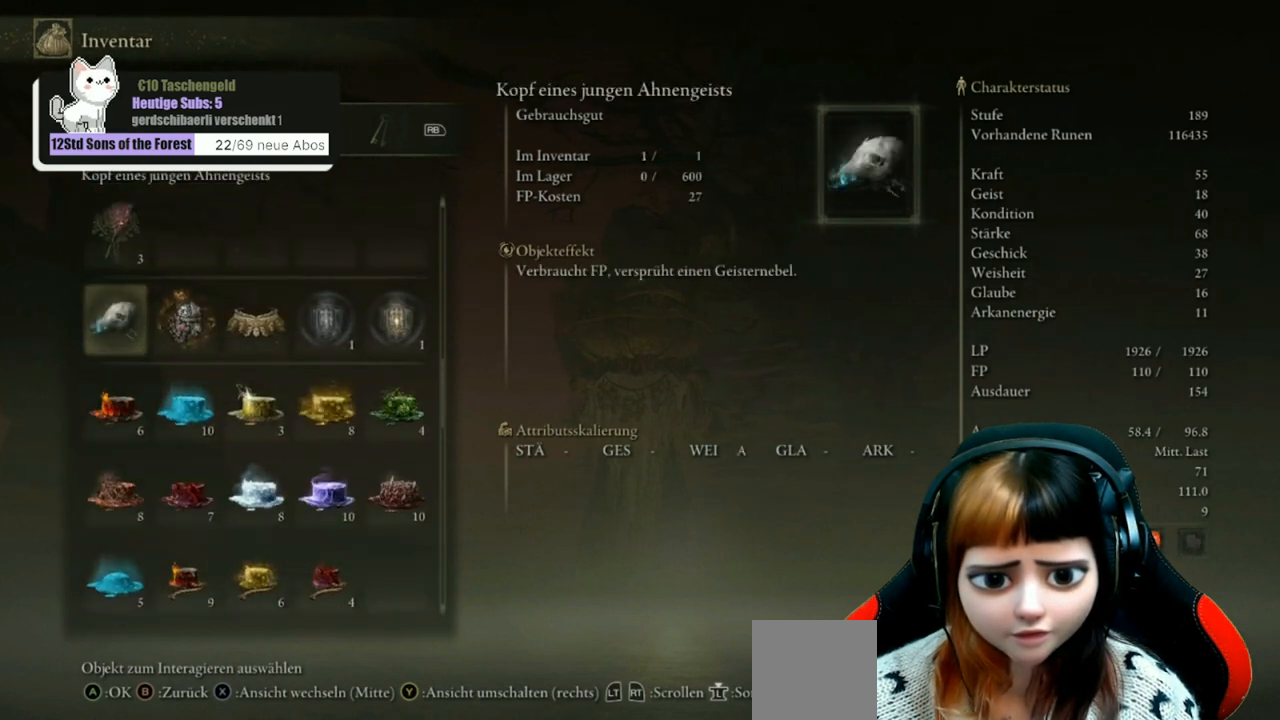
{"buttons": [], "left_stick": "center", "right_stick": "center", "events": [[33, "DPAD_UP", "down"], [167, "DPAD_UP", "up"]]}
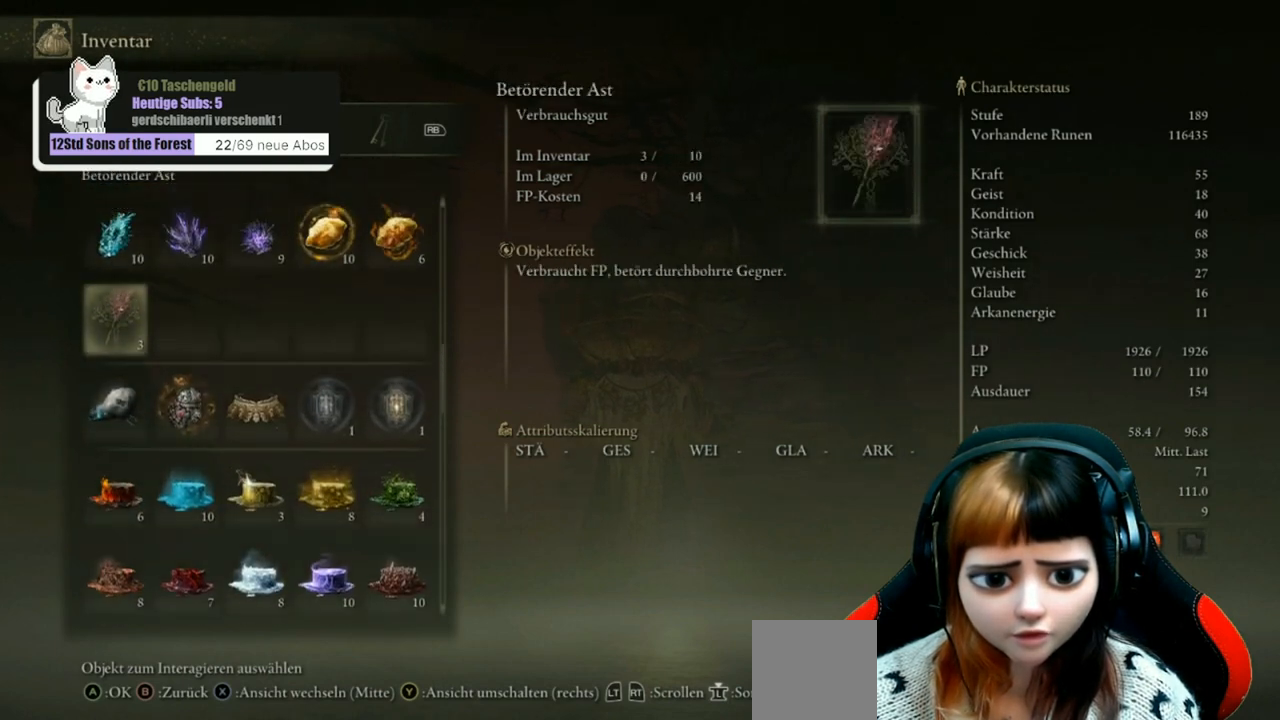
{"buttons": [], "left_stick": "center", "right_stick": "center", "events": [[233, "R1", "down"], [367, "R1", "up"]]}
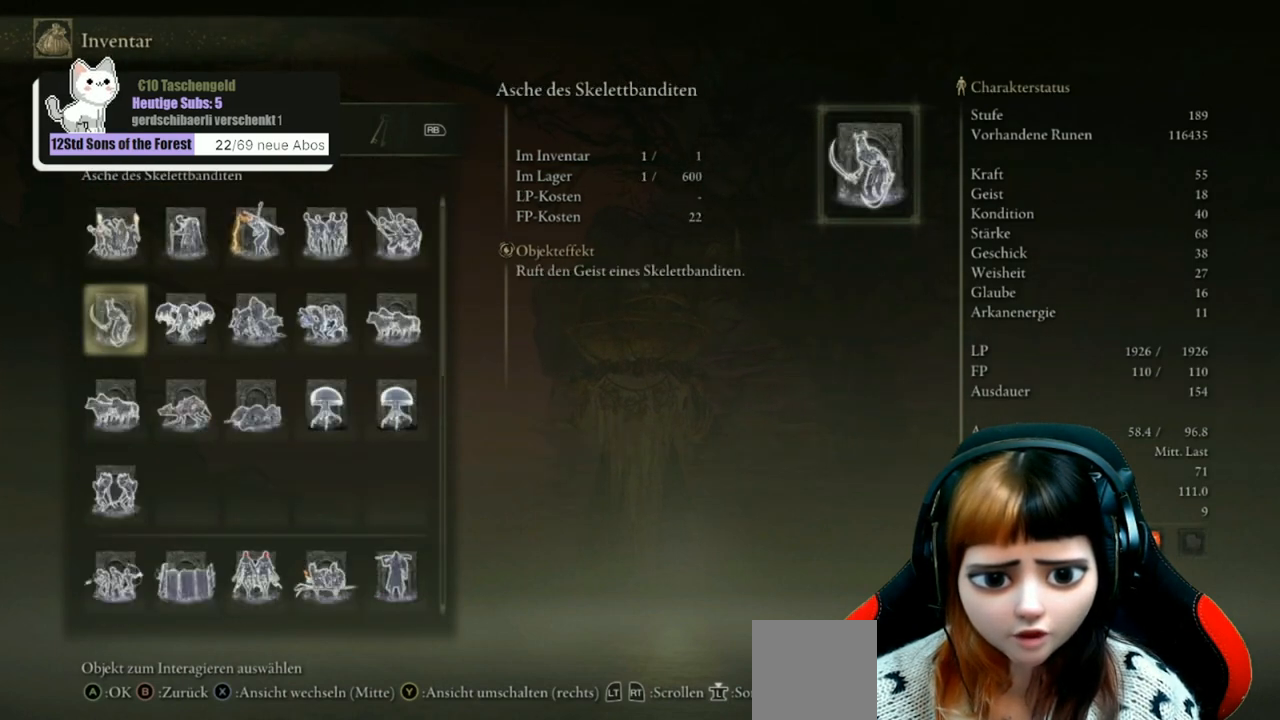
{"buttons": [], "left_stick": "center", "right_stick": "center", "events": [[100, "R1", "down"], [233, "R1", "up"]]}
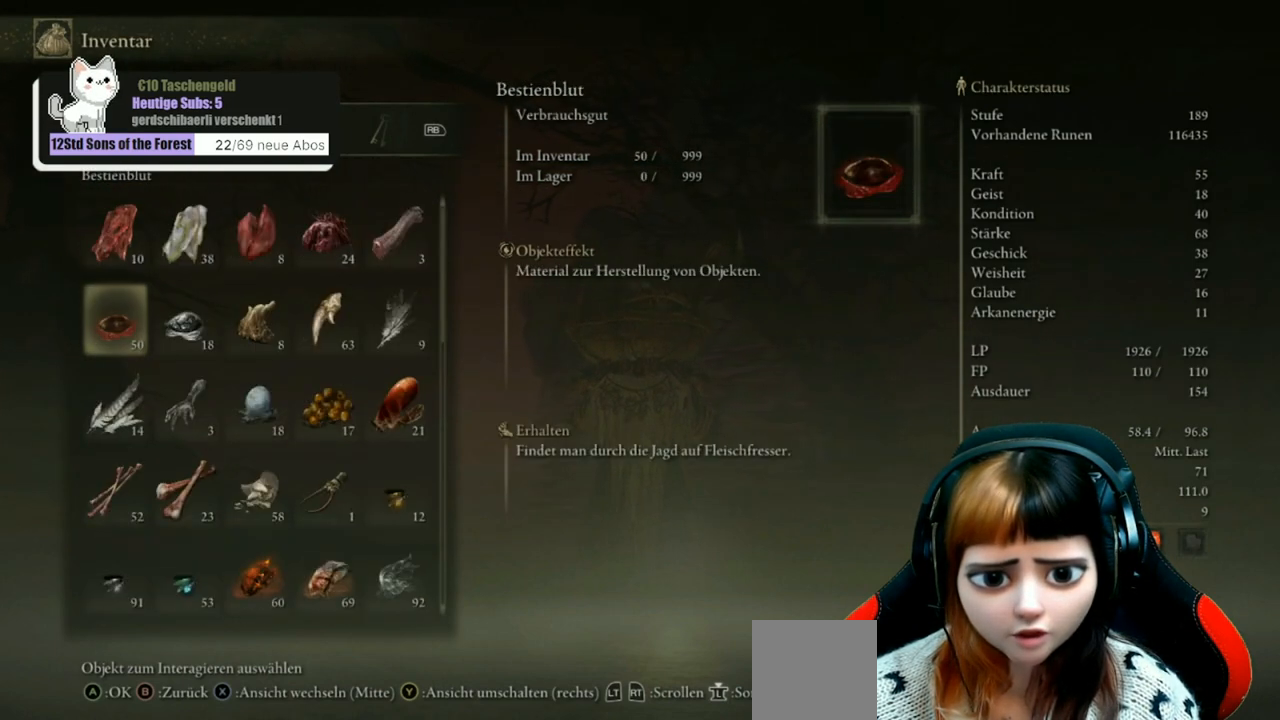
{"buttons": ["DPAD_DOWN"], "left_stick": "center", "right_stick": "center", "events": [[167, "R1", "down"], [267, "R1", "up"], [467, "DPAD_DOWN", "down"]]}
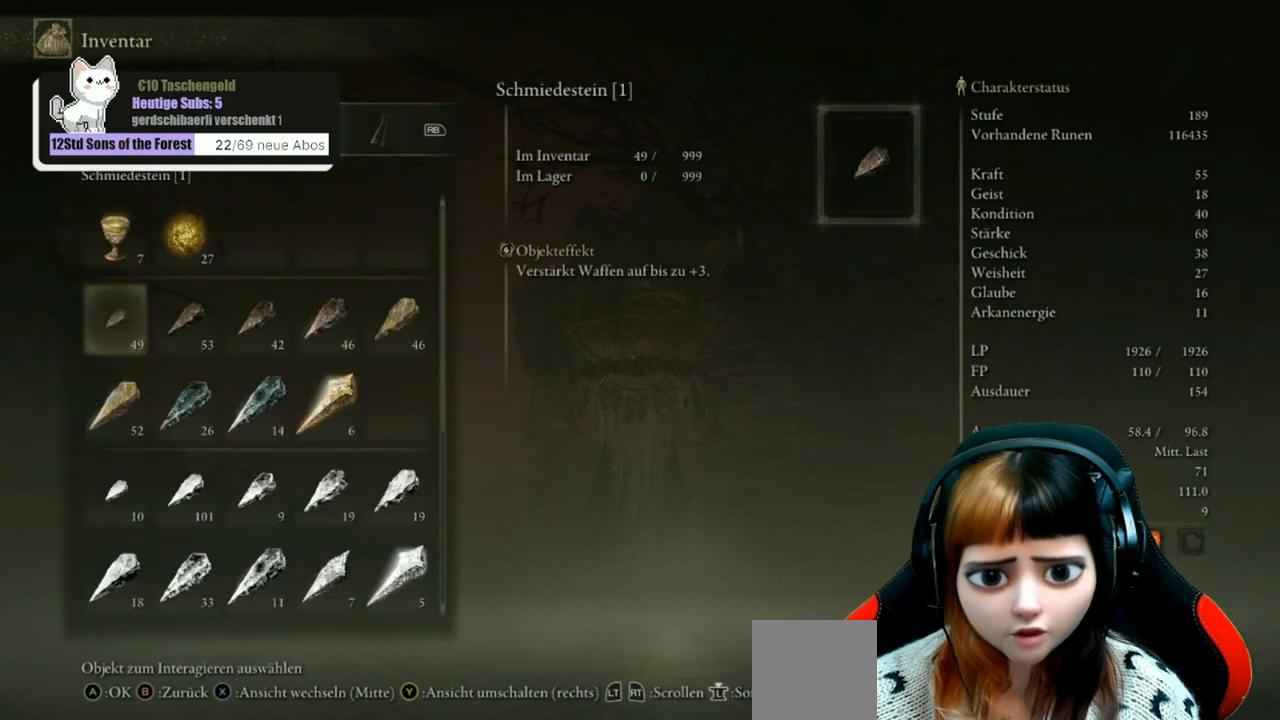
{"buttons": [], "left_stick": "center", "right_stick": "center", "events": [[300, "DPAD_DOWN", "up"], [400, "R1", "down"], [467, "R1", "up"]]}
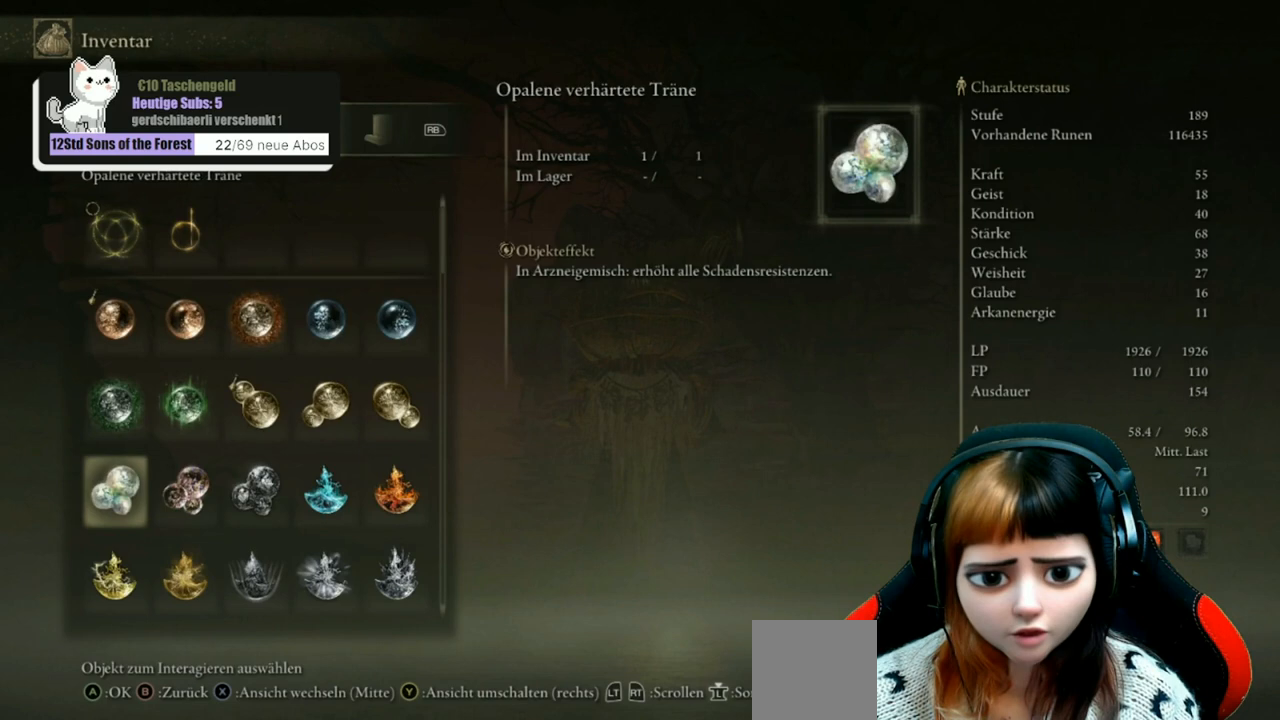
{"buttons": ["DPAD_DOWN"], "left_stick": "center", "right_stick": "center", "events": [[100, "DPAD_DOWN", "down"]]}
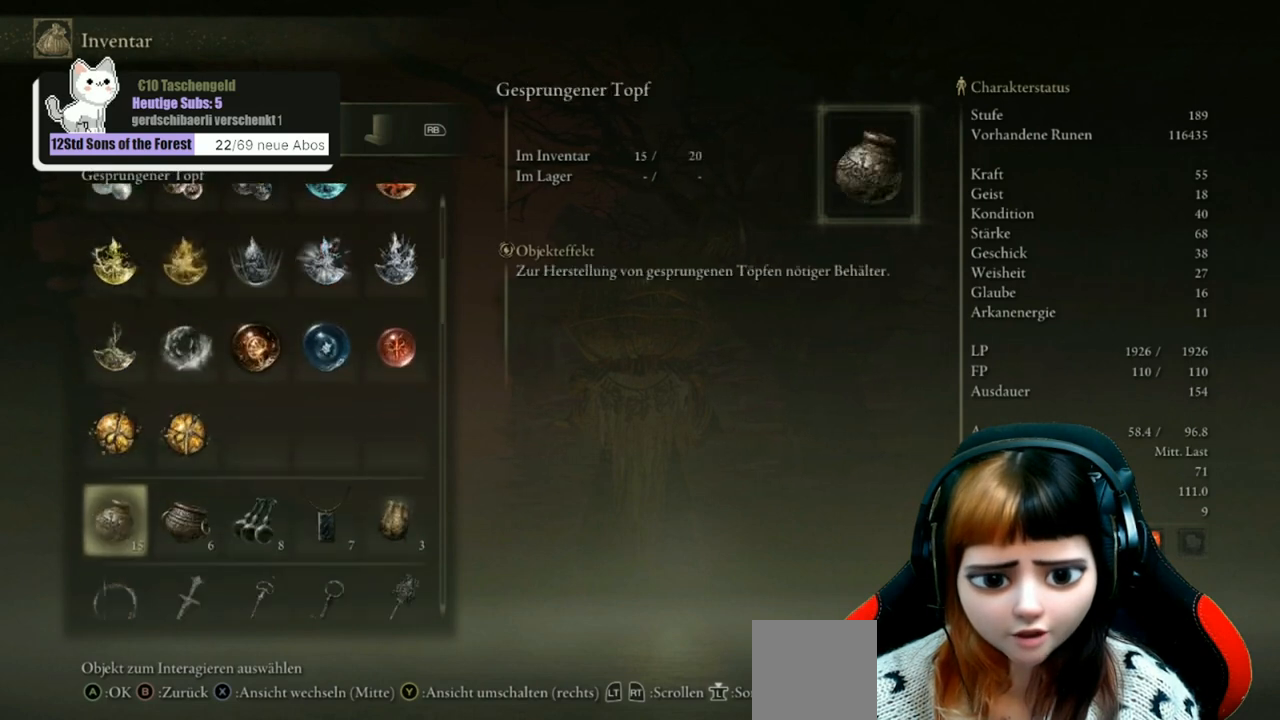
{"buttons": [], "left_stick": "center", "right_stick": "center", "events": [[200, "DPAD_DOWN", "up"]]}
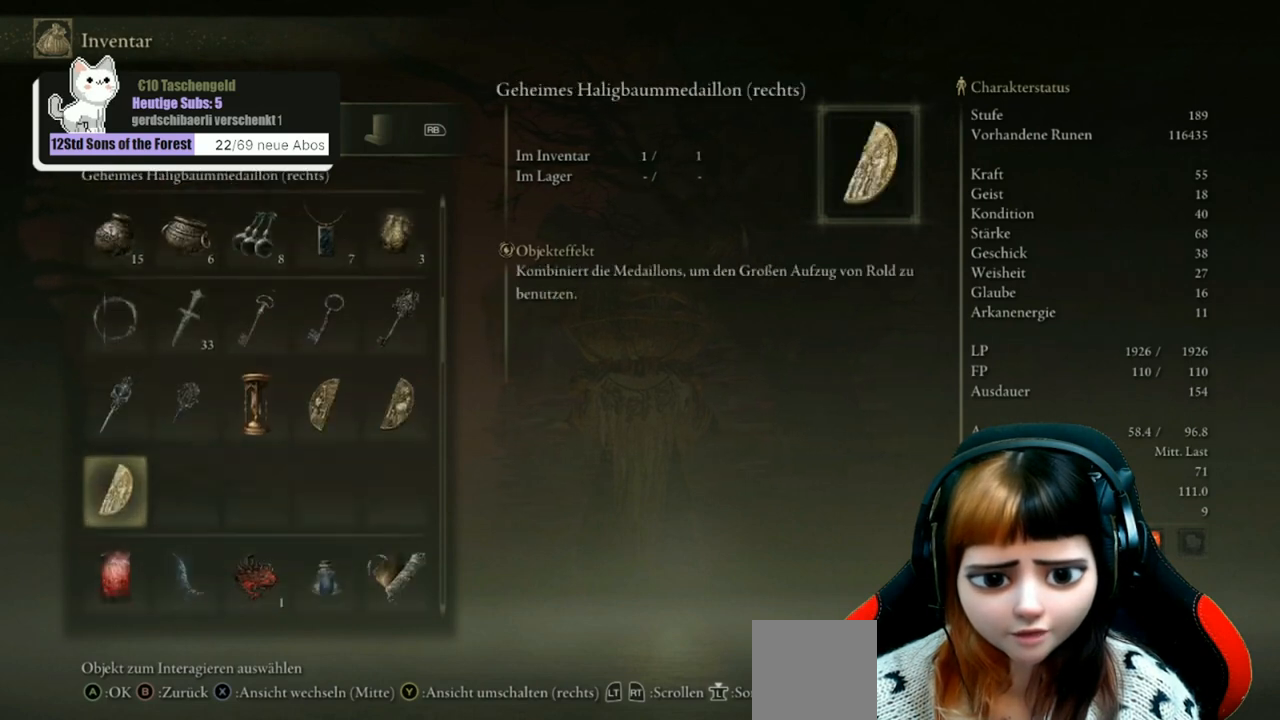
{"buttons": ["DPAD_UP"], "left_stick": "center", "right_stick": "center", "events": [[400, "DPAD_UP", "down"]]}
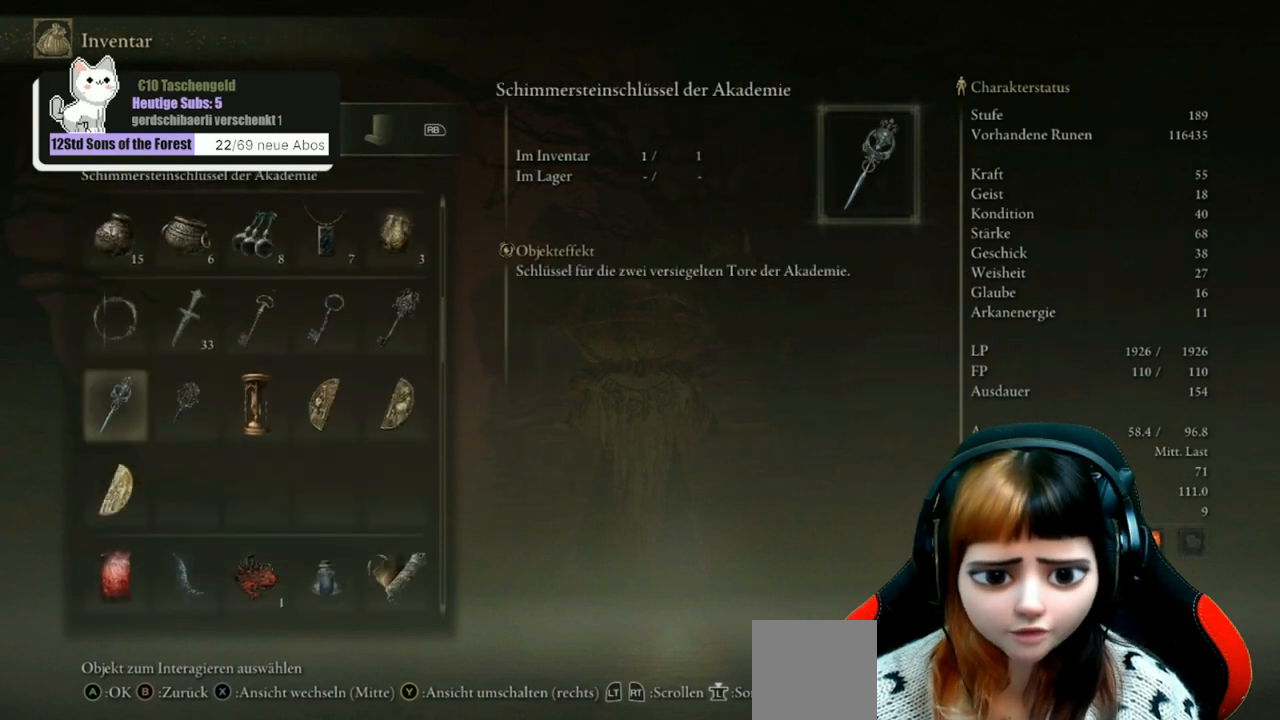
{"buttons": [], "left_stick": "center", "right_stick": "center", "events": [[33, "DPAD_UP", "up"], [233, "DPAD_RIGHT", "down"], [333, "DPAD_RIGHT", "up"]]}
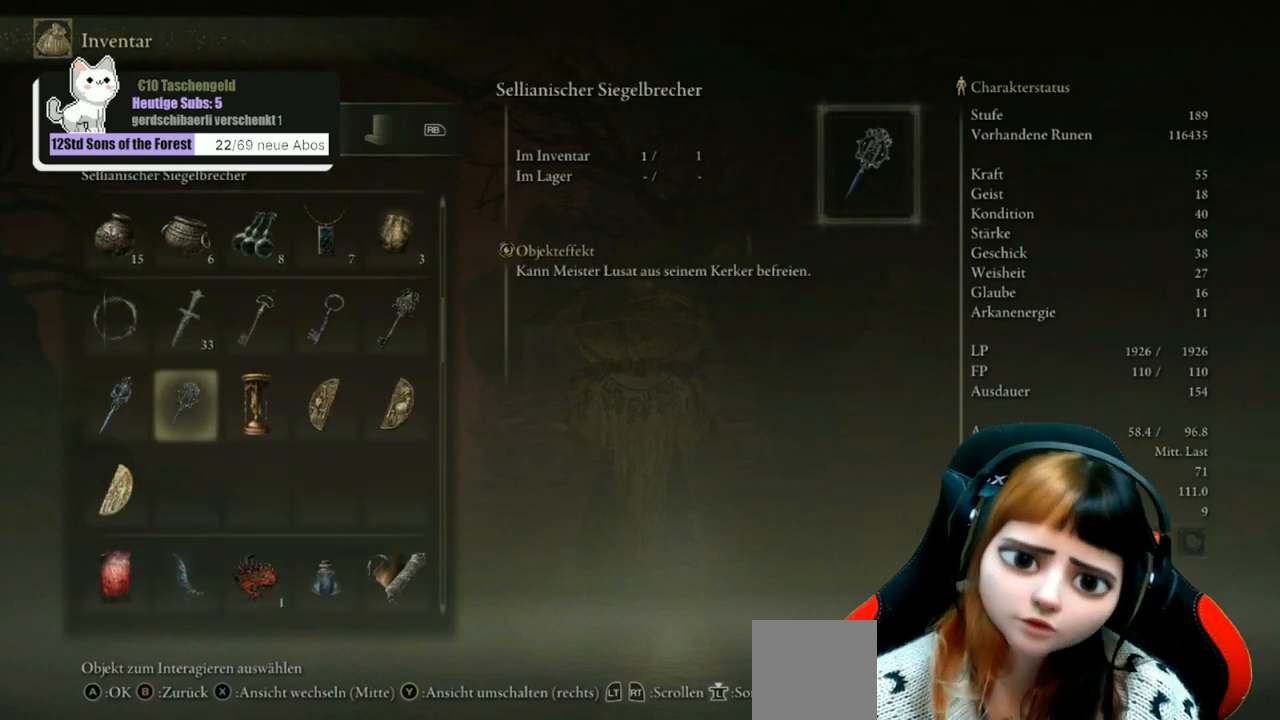
{"buttons": [], "left_stick": "center", "right_stick": "center", "events": []}
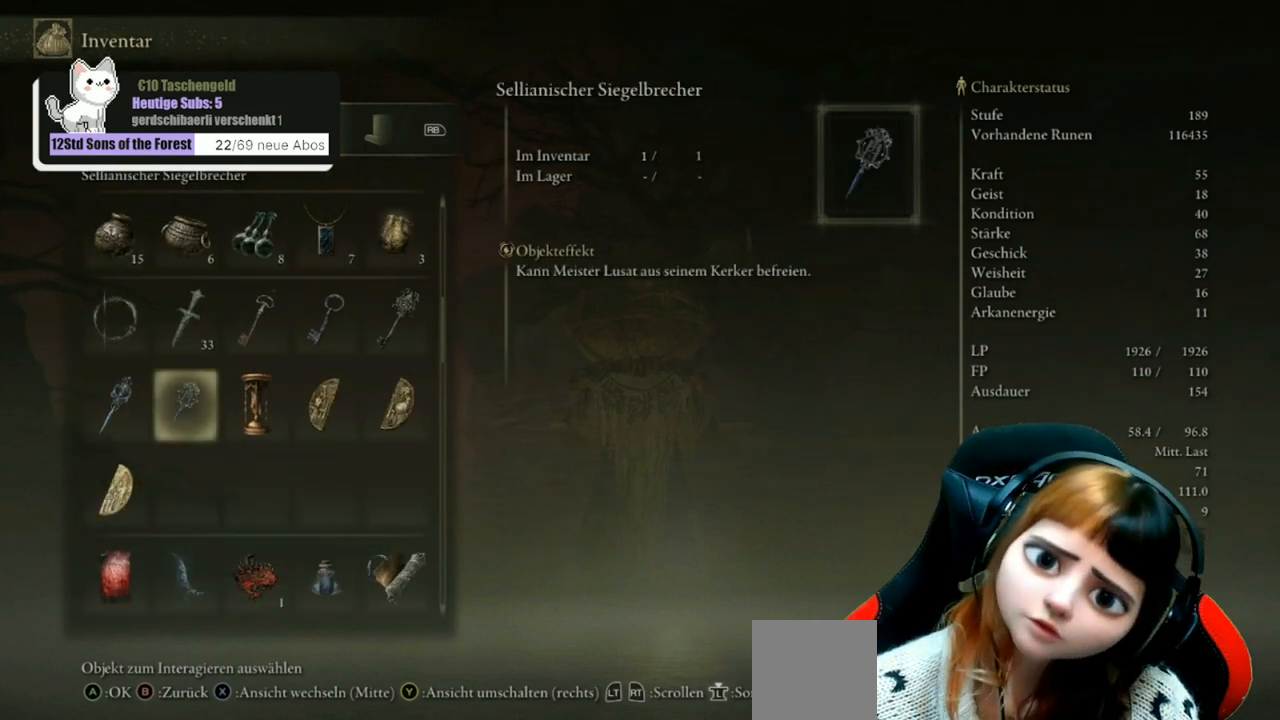
{"buttons": [], "left_stick": "center", "right_stick": "center", "events": [[400, "DPAD_LEFT", "down"], [467, "DPAD_LEFT", "up"]]}
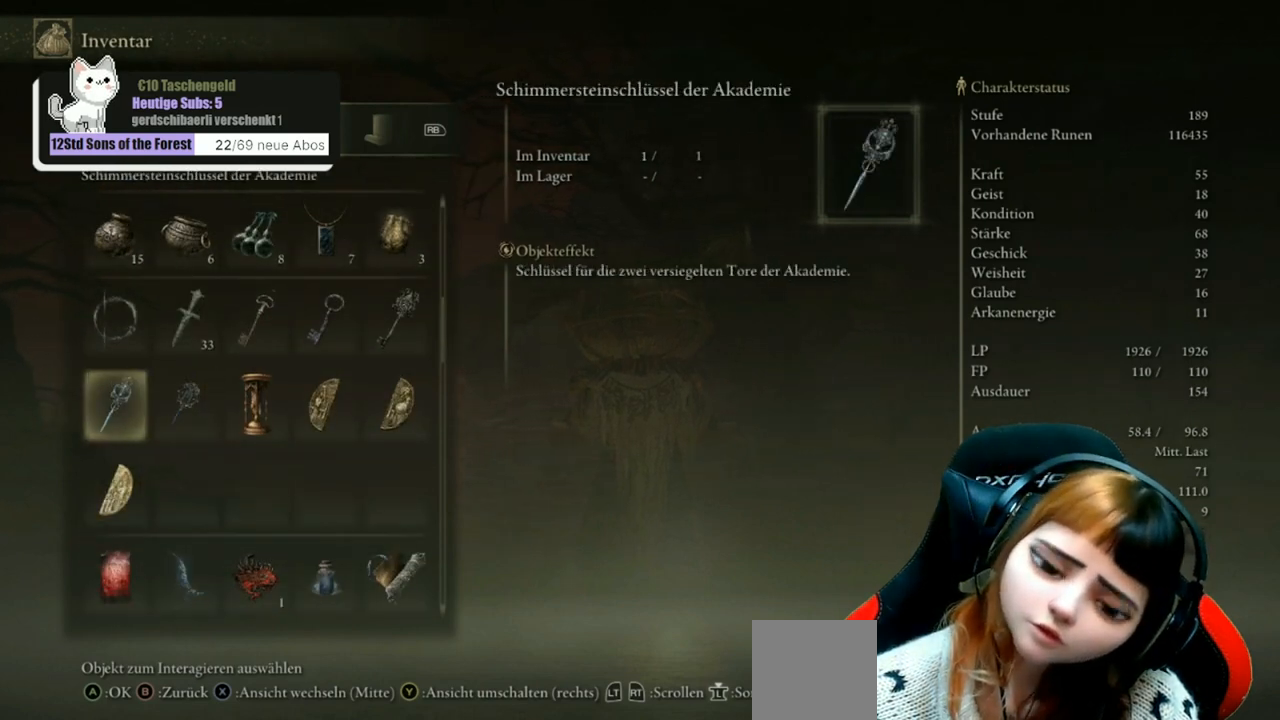
{"buttons": [], "left_stick": "center", "right_stick": "center", "events": []}
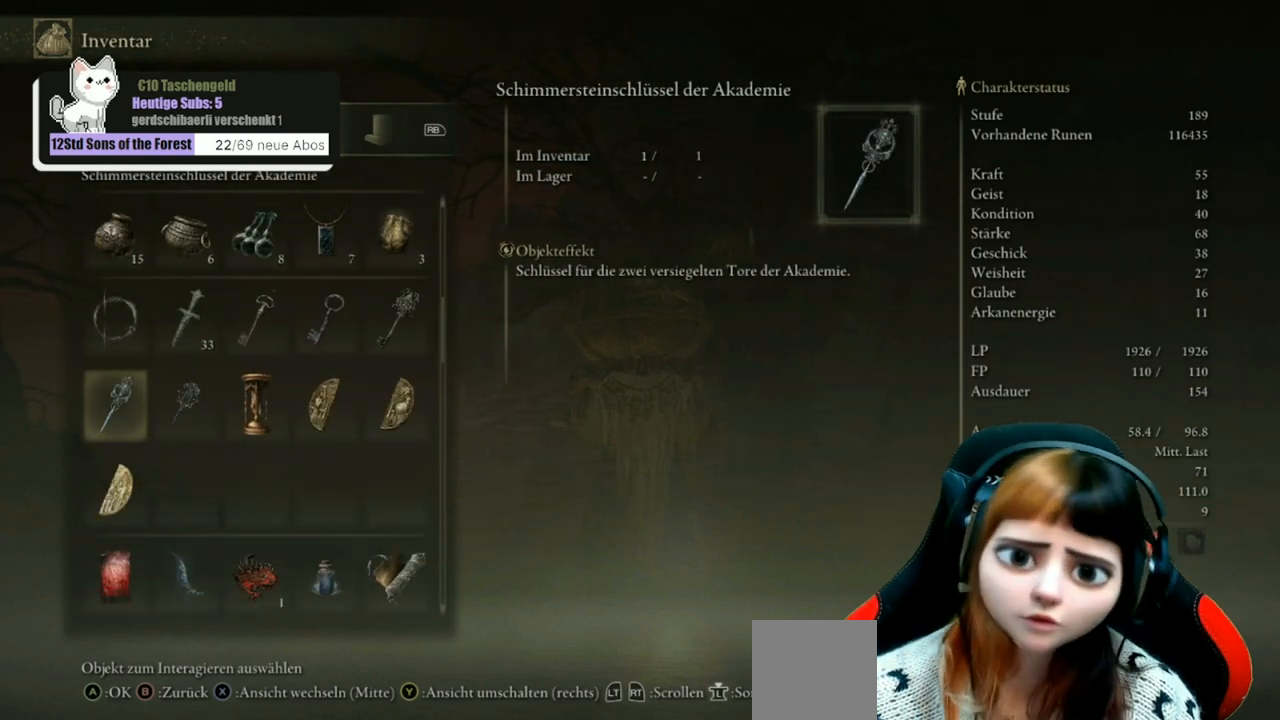
{"buttons": [], "left_stick": "center", "right_stick": "center", "events": []}
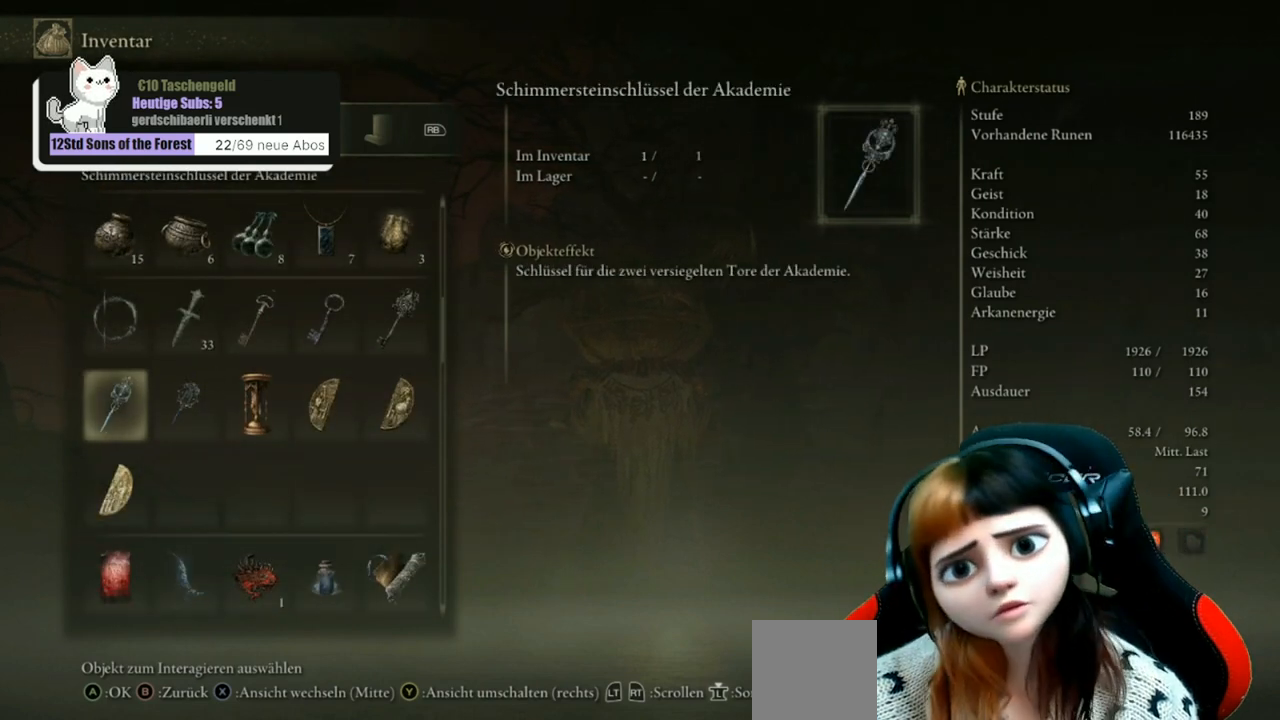
{"buttons": ["DPAD_RIGHT"], "left_stick": "center", "right_stick": "center", "events": [[500, "DPAD_RIGHT", "down"]]}
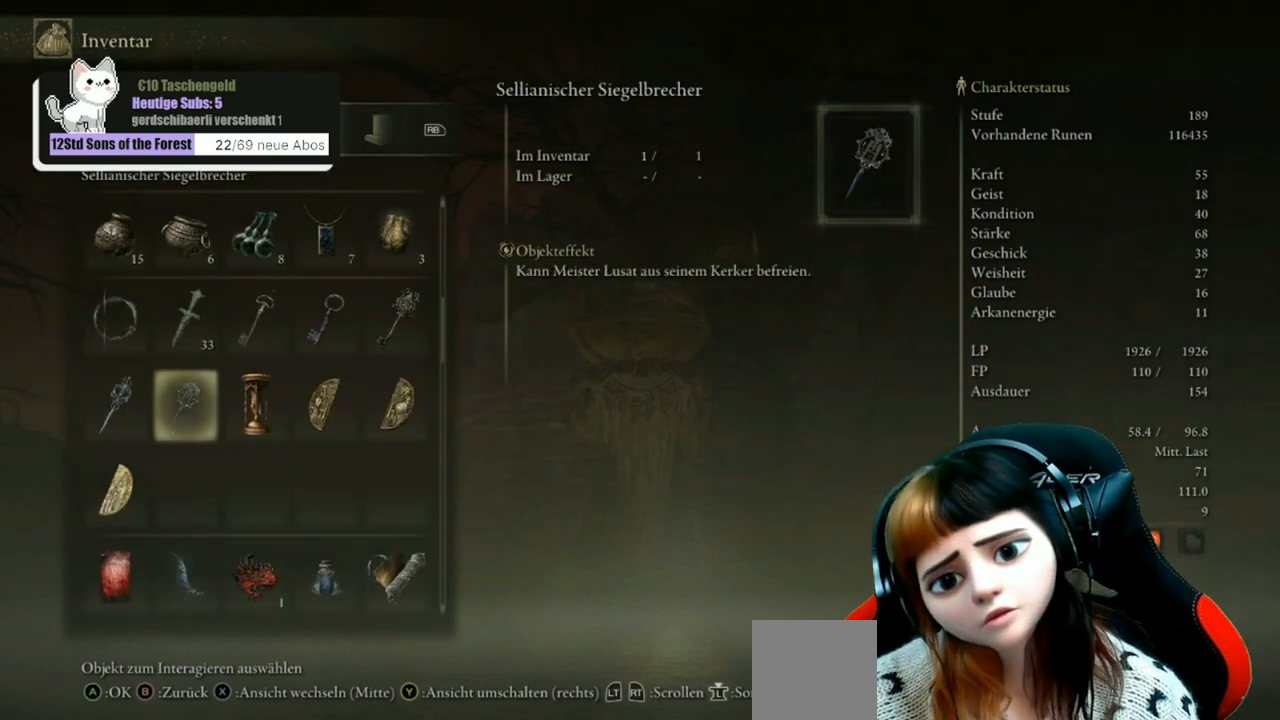
{"buttons": ["DPAD_RIGHT"], "left_stick": "center", "right_stick": "center", "events": [[33, "DPAD_RIGHT", "up"], [133, "DPAD_RIGHT", "down"], [233, "DPAD_RIGHT", "up"], [333, "DPAD_RIGHT", "down"], [433, "DPAD_RIGHT", "up"], [500, "DPAD_RIGHT", "down"]]}
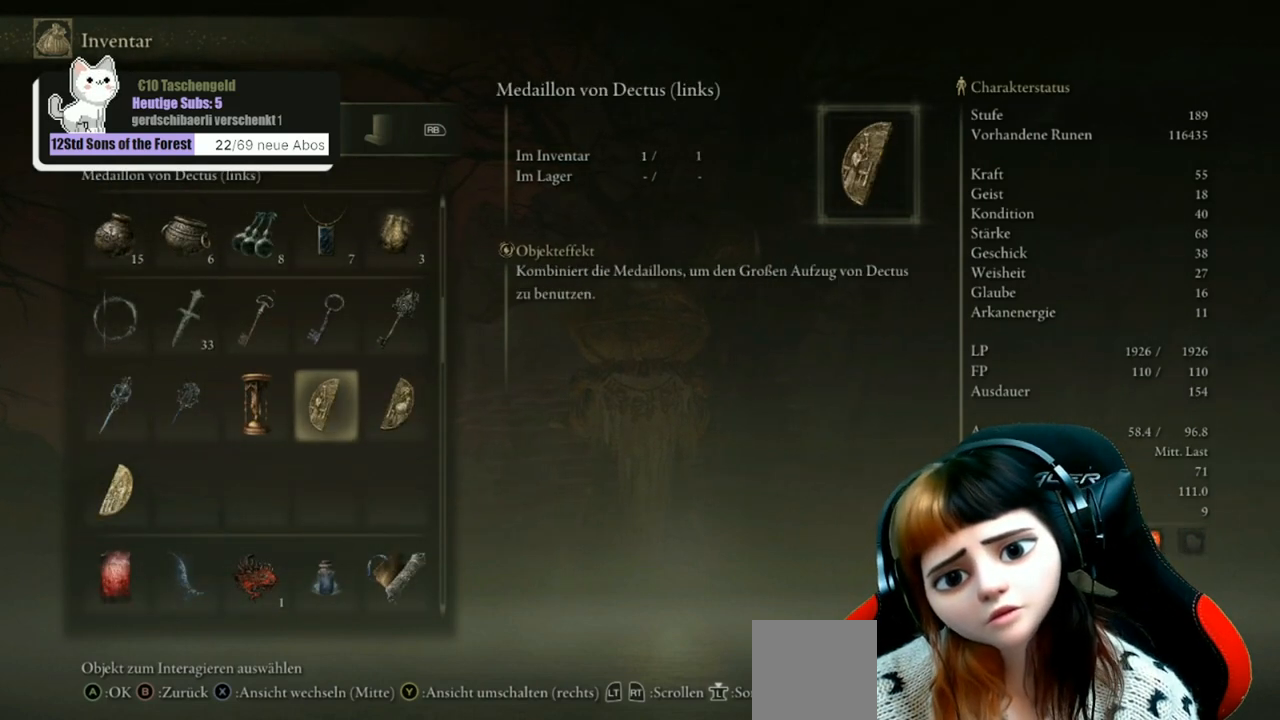
{"buttons": [], "left_stick": "center", "right_stick": "center", "events": [[100, "DPAD_RIGHT", "up"], [233, "DPAD_UP", "down"], [333, "DPAD_UP", "up"]]}
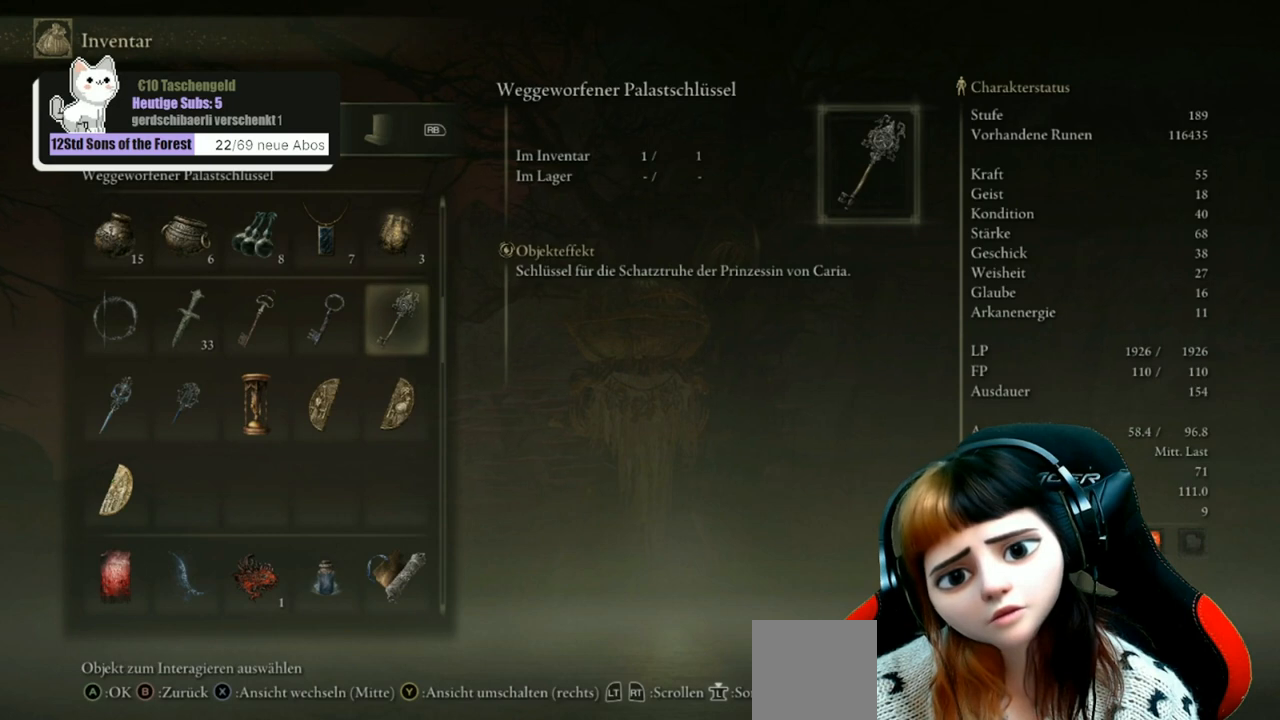
{"buttons": [], "left_stick": "center", "right_stick": "center", "events": []}
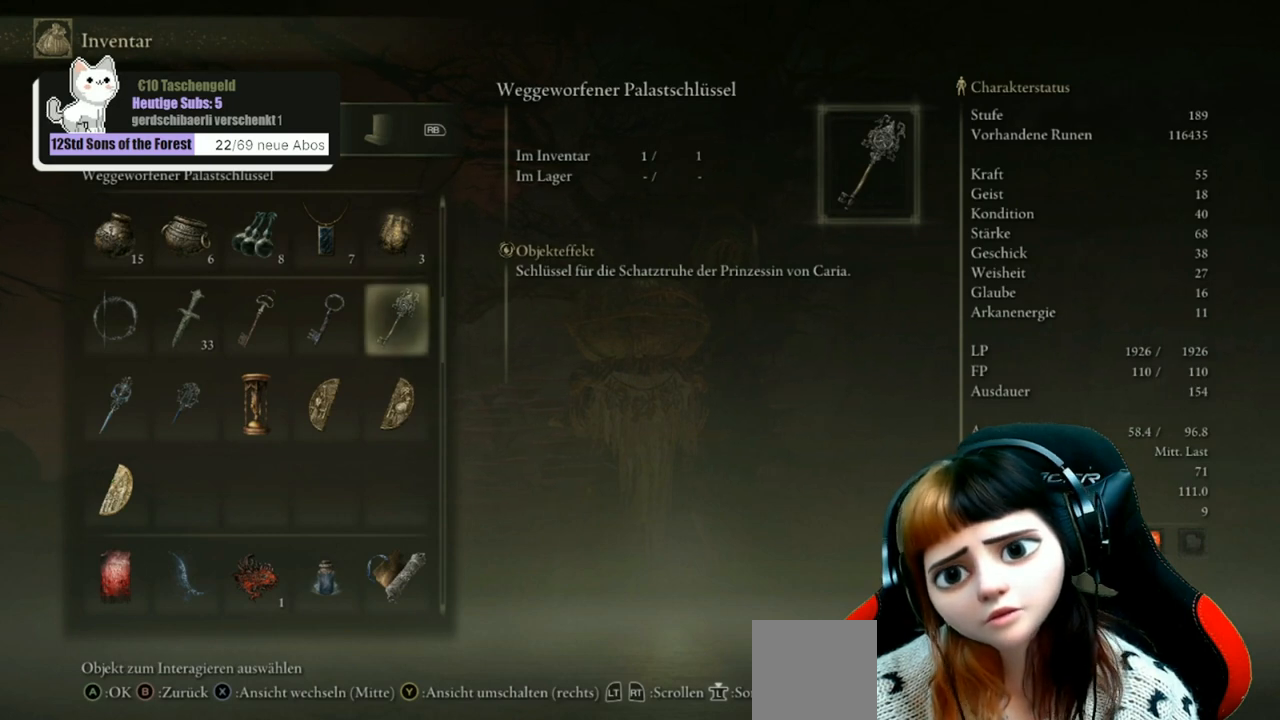
{"buttons": [], "left_stick": "center", "right_stick": "center", "events": [[100, "X", "down"], [167, "X", "up"]]}